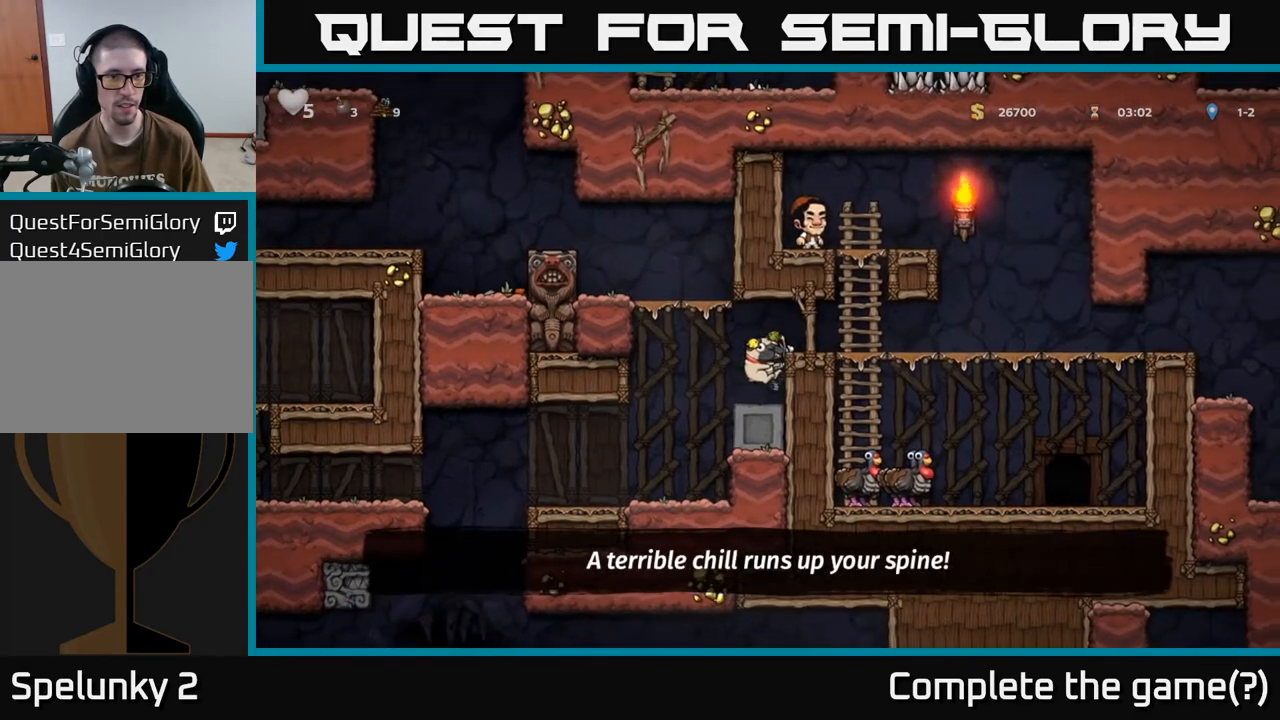
Gameplay with a controller (Xbox layout); each line is a JSON object with the inputs held at the frame after it. "events" lists button and stick changes between this image and that frame as [ms after this image, input, new state], when the widget could be followed in between.
{"buttons": ["A", "DPAD_RIGHT"], "left_stick": "center", "right_stick": "center", "events": [[183, "A", "up"], [383, "DPAD_LEFT", "up"], [433, "DPAD_RIGHT", "down"], [450, "A", "down"]]}
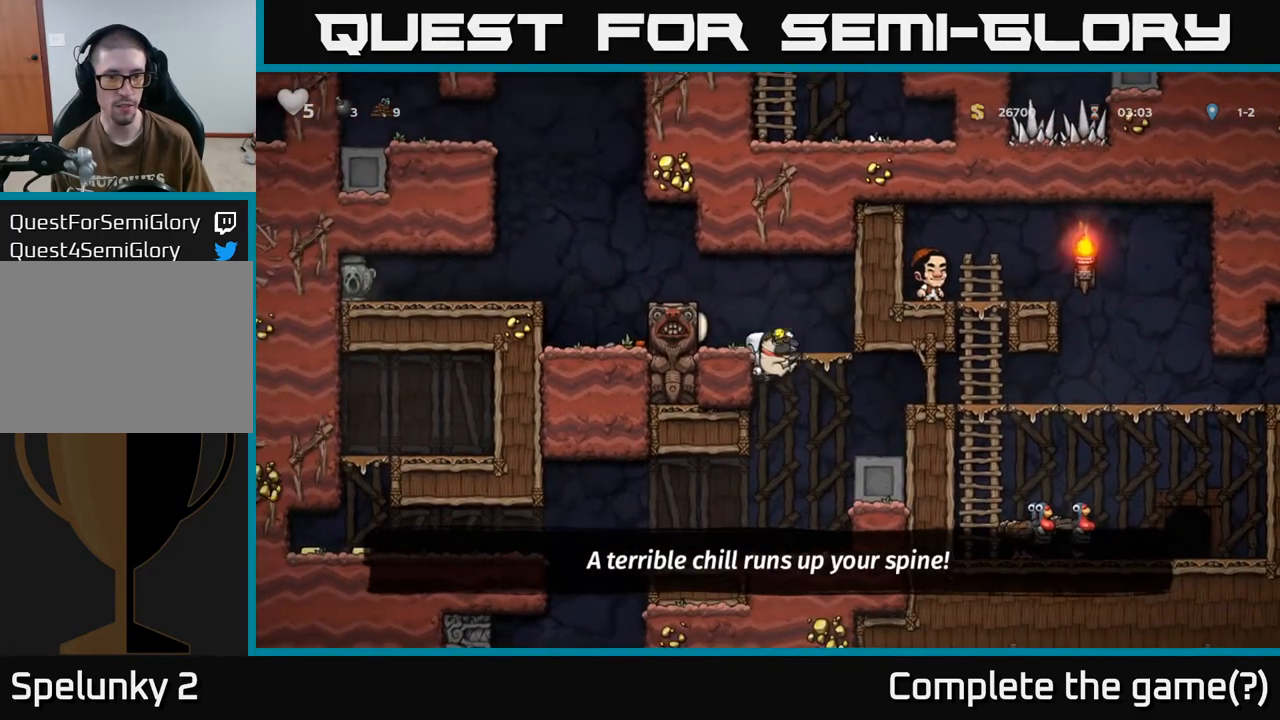
{"buttons": ["A", "DPAD_LEFT"], "left_stick": "center", "right_stick": "center", "events": [[100, "A", "up"], [117, "DPAD_RIGHT", "up"], [367, "DPAD_LEFT", "down"], [450, "A", "down"]]}
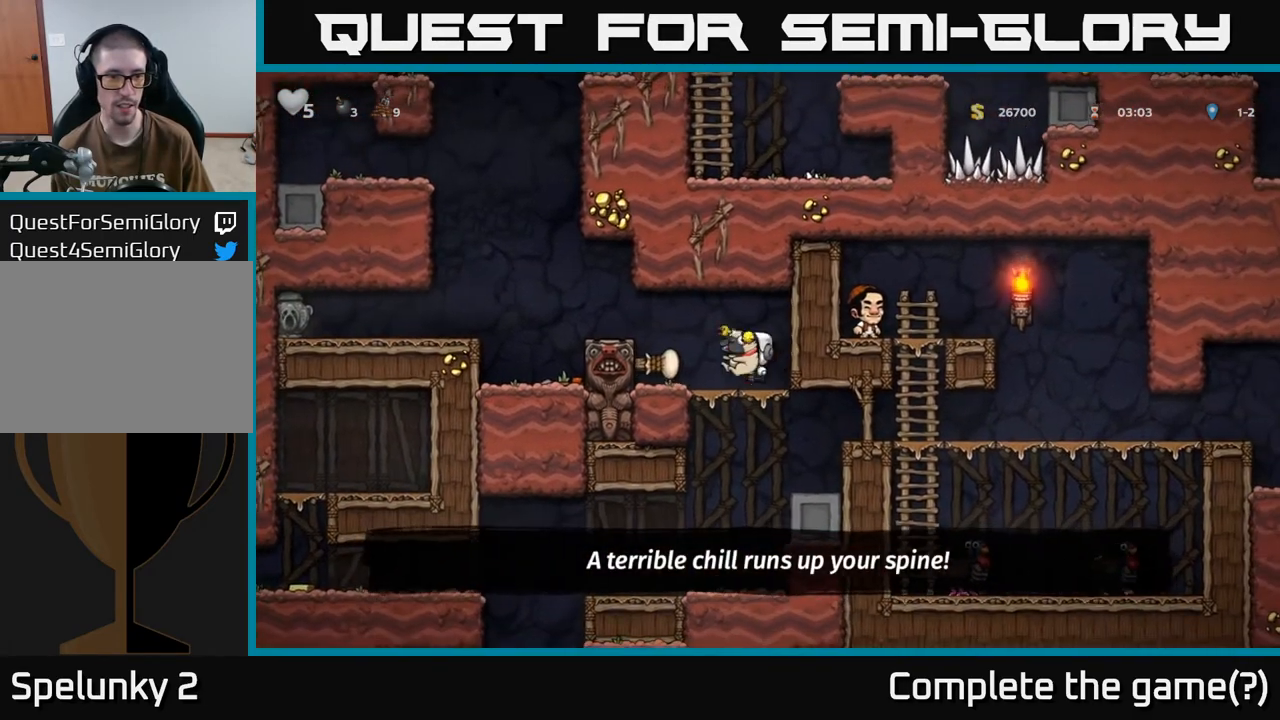
{"buttons": ["DPAD_LEFT"], "left_stick": "center", "right_stick": "center", "events": [[150, "A", "up"], [283, "A", "down"], [417, "A", "up"]]}
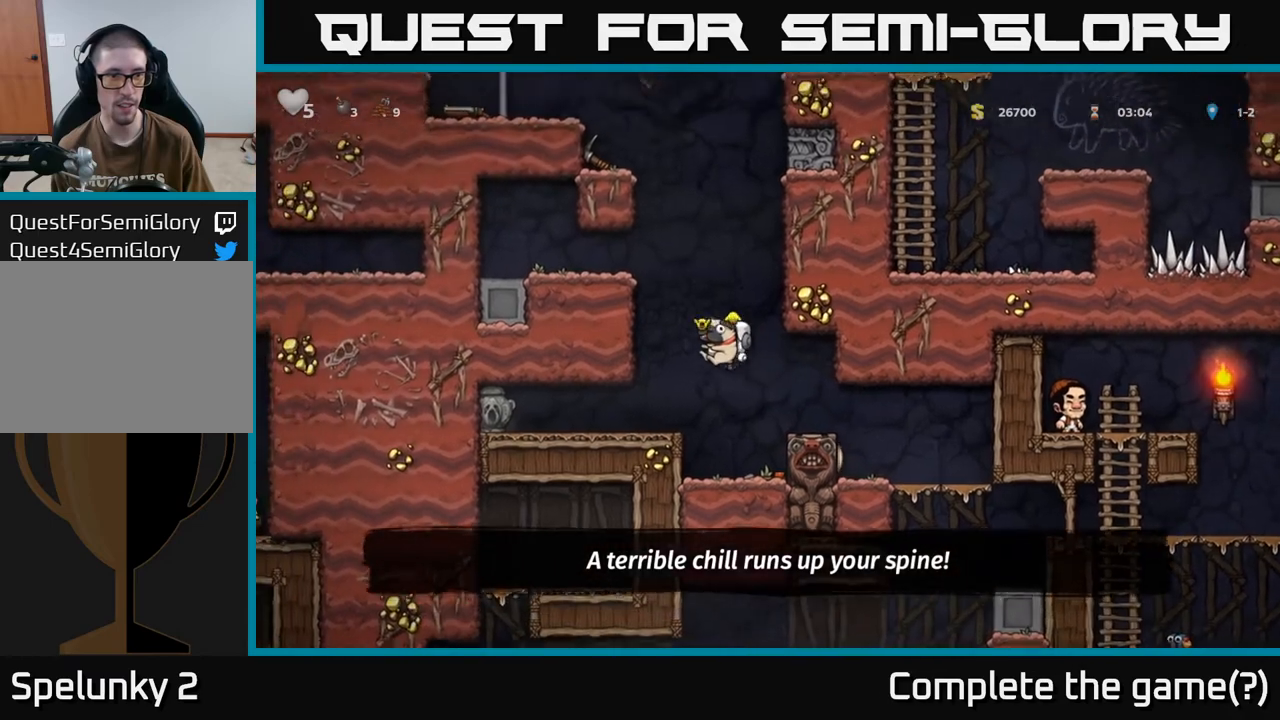
{"buttons": ["DPAD_LEFT"], "left_stick": "center", "right_stick": "center", "events": [[83, "DPAD_LEFT", "up"], [267, "DPAD_LEFT", "down"], [350, "X", "down"], [433, "X", "up"]]}
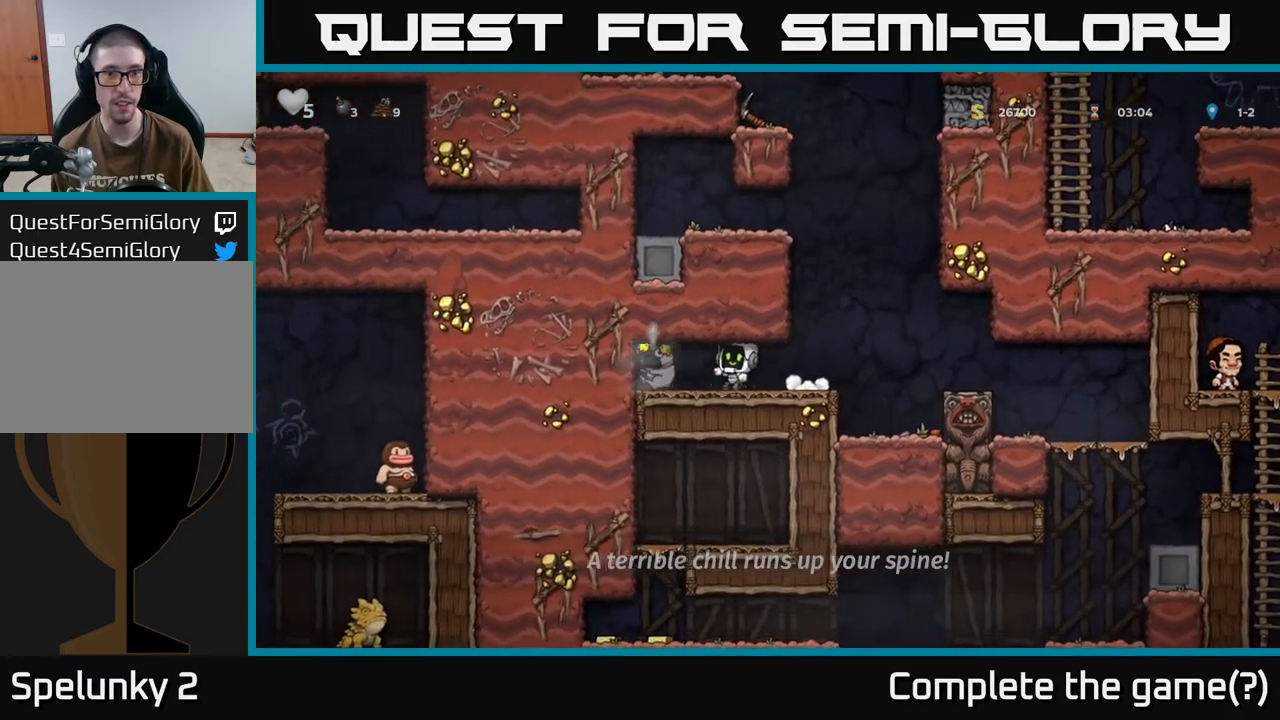
{"buttons": [], "left_stick": "center", "right_stick": "center", "events": [[267, "DPAD_LEFT", "up"], [317, "DPAD_RIGHT", "down"], [400, "DPAD_RIGHT", "up"]]}
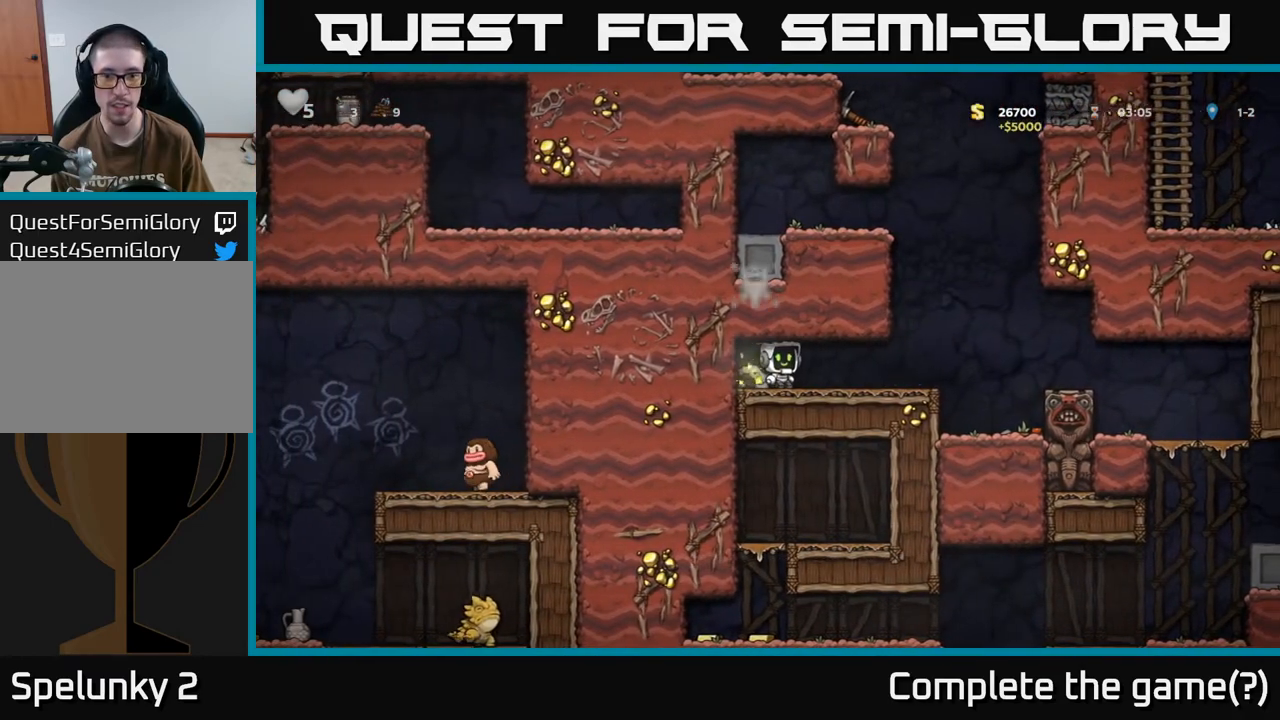
{"buttons": ["DPAD_RIGHT"], "left_stick": "center", "right_stick": "center", "events": [[83, "DPAD_LEFT", "down"], [217, "DPAD_DOWN", "down"], [217, "DPAD_LEFT", "up"], [267, "X", "down"], [383, "X", "up"], [417, "DPAD_DOWN", "up"], [450, "DPAD_RIGHT", "down"]]}
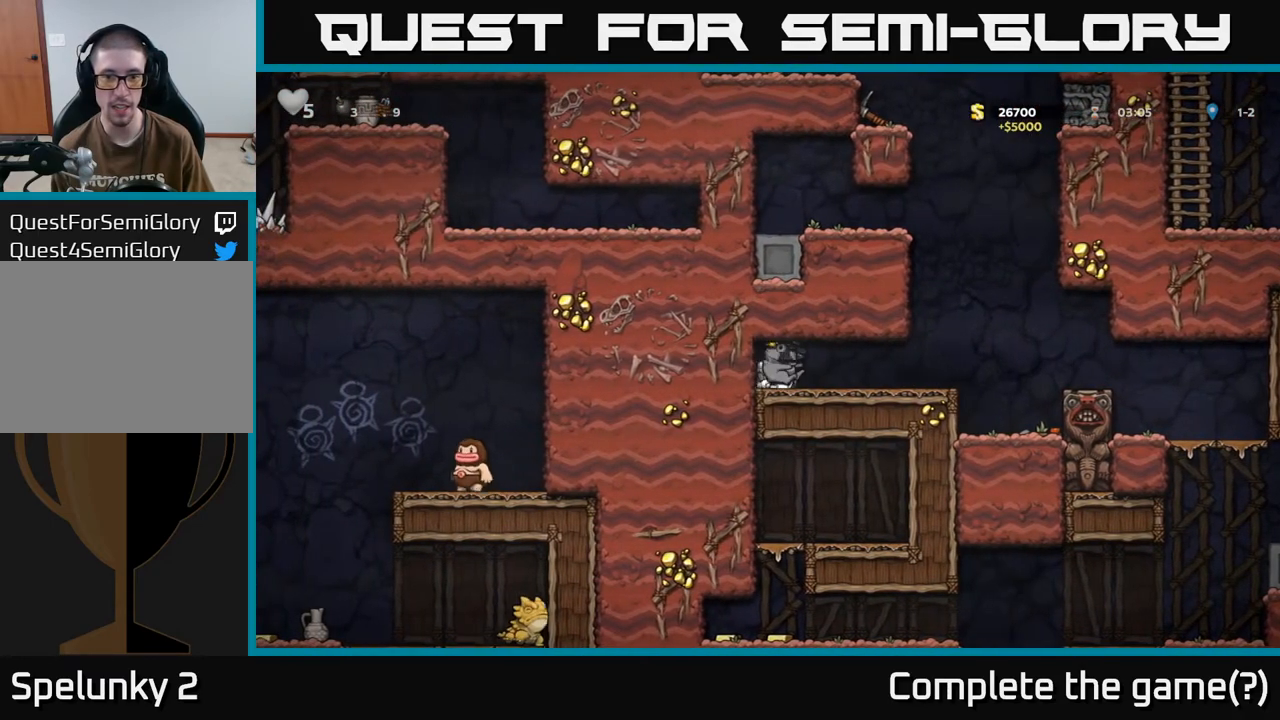
{"buttons": ["DPAD_RIGHT"], "left_stick": "center", "right_stick": "center", "events": [[83, "DPAD_RIGHT", "up"], [283, "DPAD_RIGHT", "down"]]}
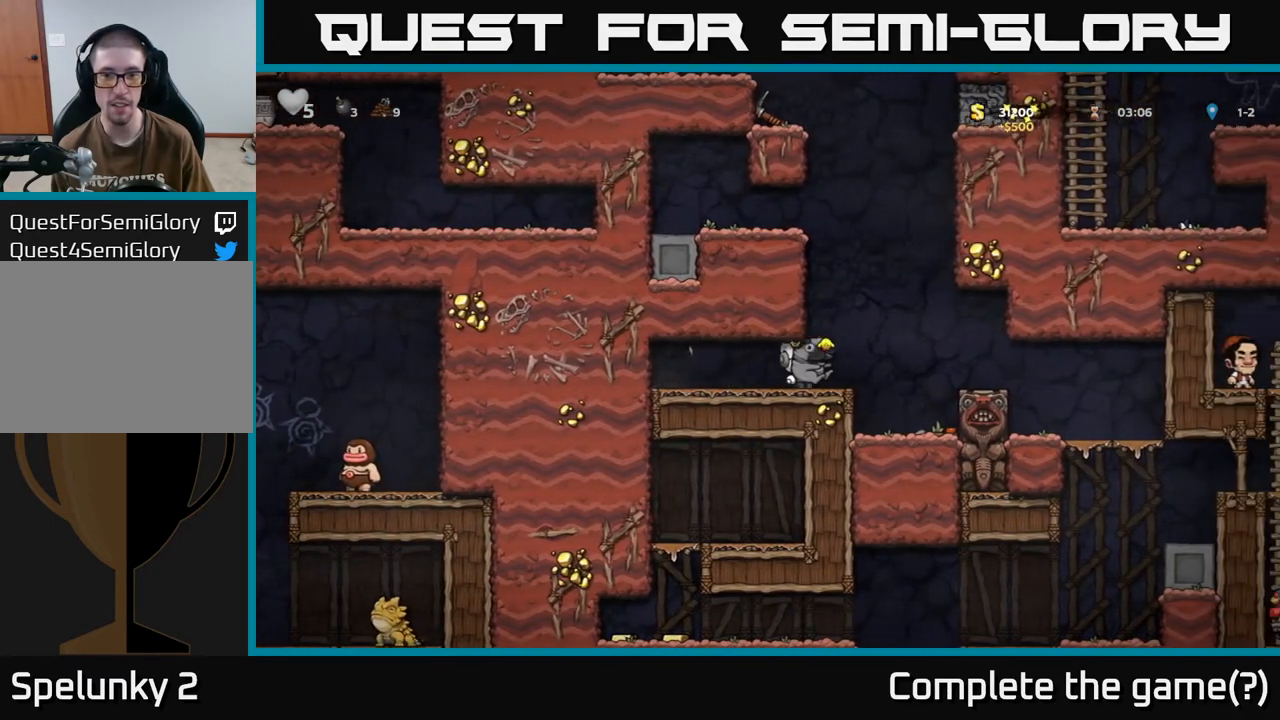
{"buttons": ["DPAD_RIGHT"], "left_stick": "center", "right_stick": "center", "events": [[100, "A", "down"], [167, "A", "up"]]}
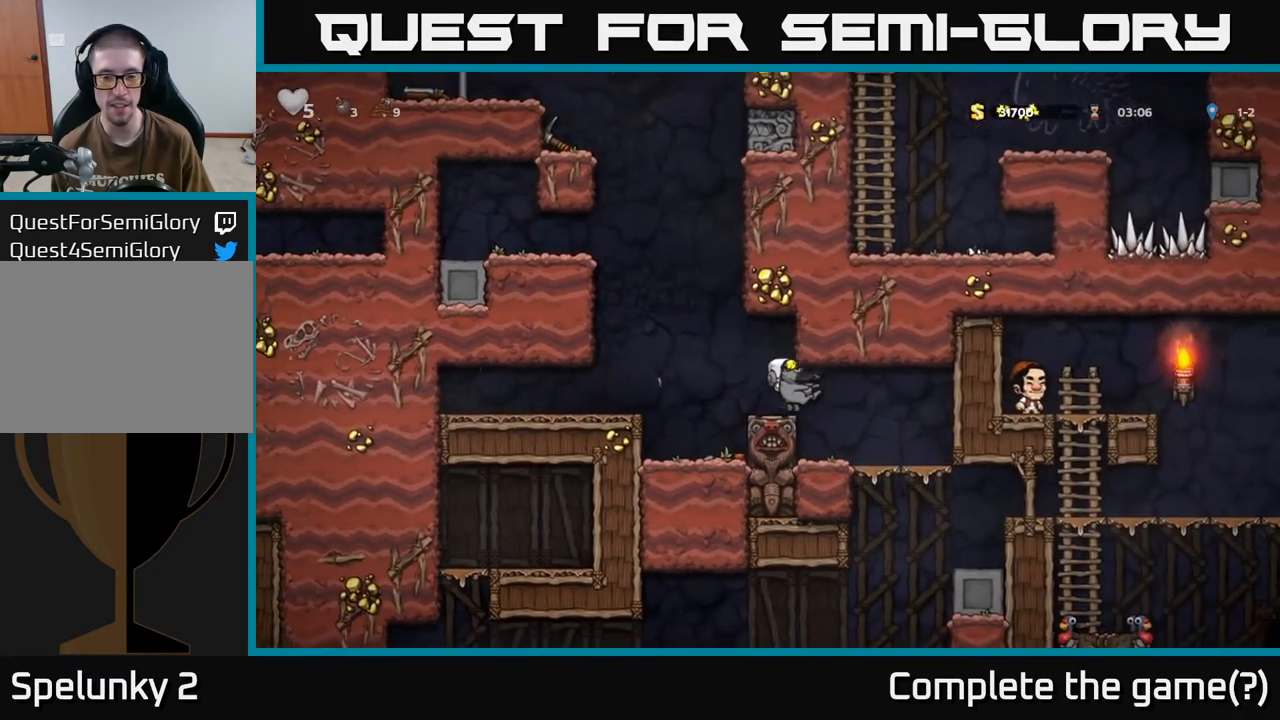
{"buttons": ["A", "DPAD_DOWN"], "left_stick": "center", "right_stick": "center", "events": [[233, "DPAD_DOWN", "down"], [250, "DPAD_RIGHT", "up"], [417, "A", "down"]]}
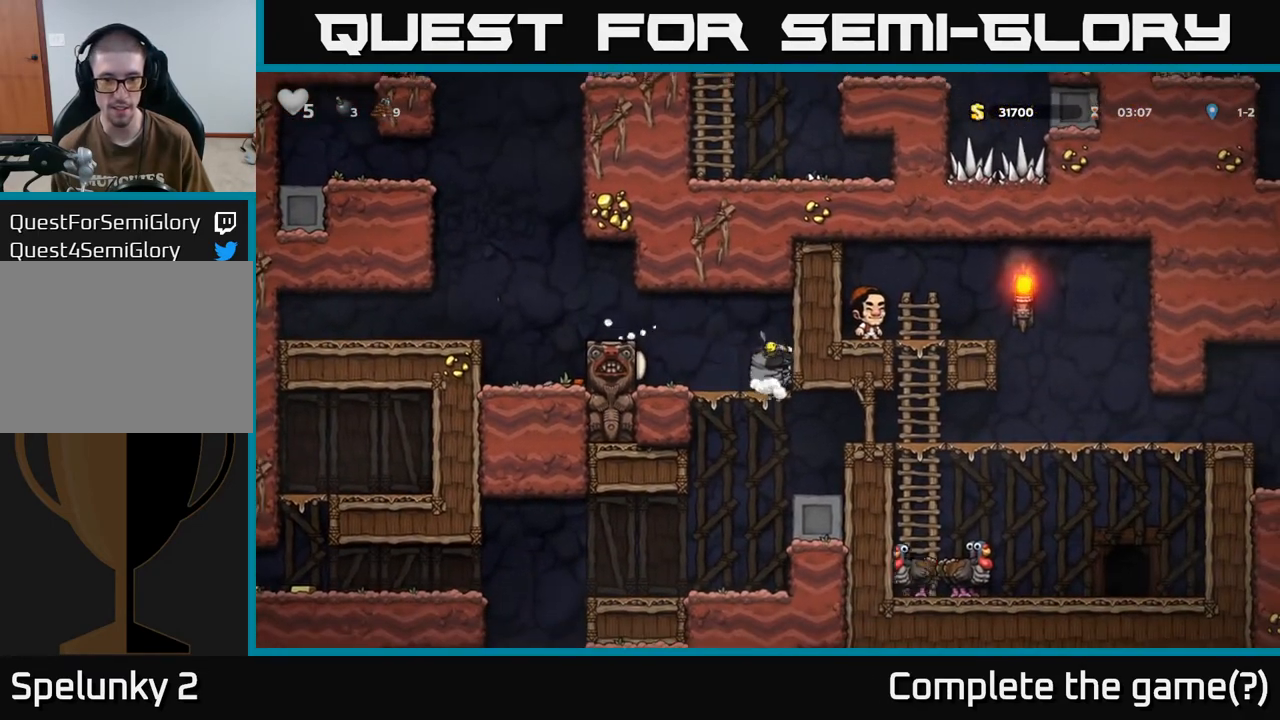
{"buttons": ["DPAD_LEFT"], "left_stick": "center", "right_stick": "center", "events": [[17, "A", "up"], [67, "DPAD_DOWN", "up"], [200, "DPAD_LEFT", "down"]]}
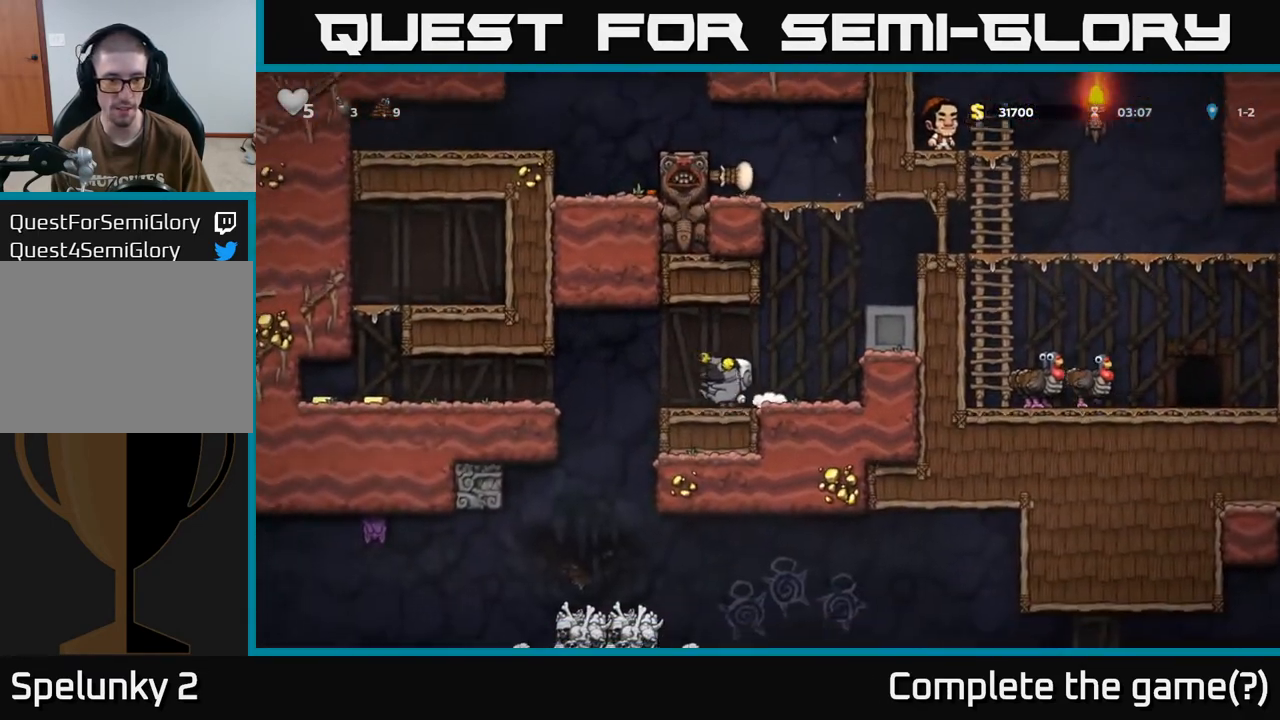
{"buttons": [], "left_stick": "center", "right_stick": "center", "events": [[483, "DPAD_LEFT", "up"]]}
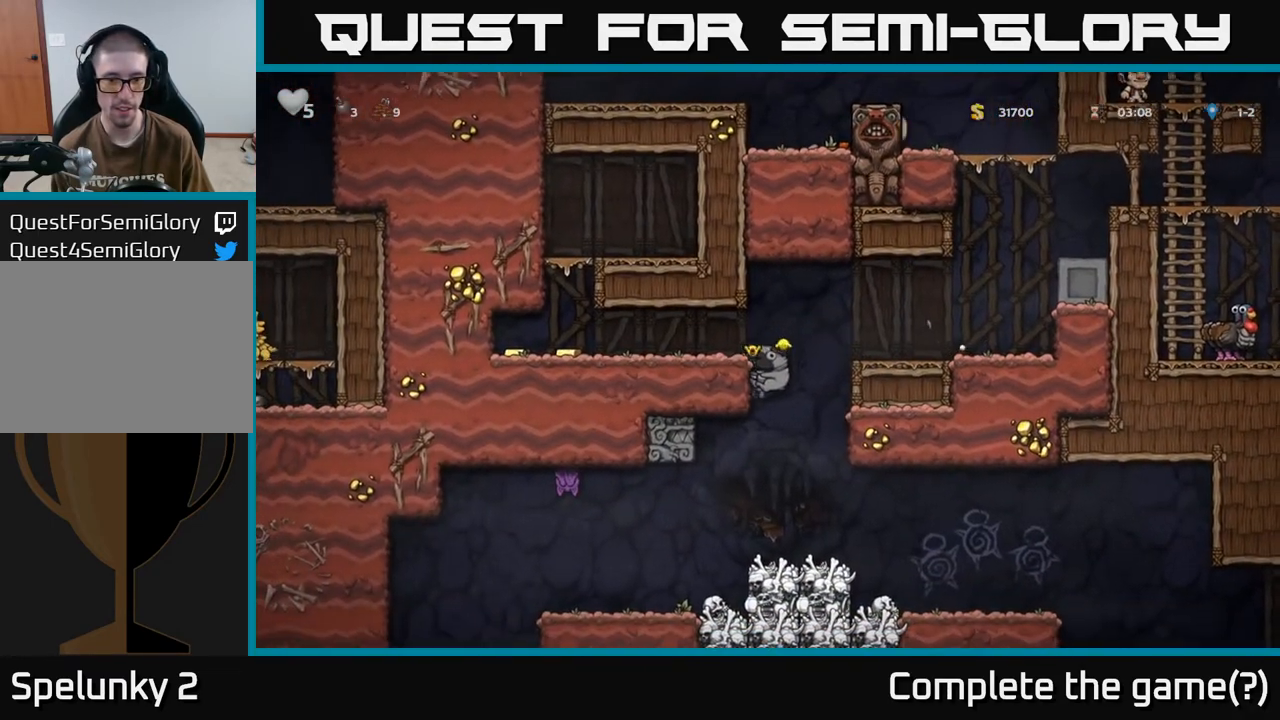
{"buttons": [], "left_stick": "center", "right_stick": "center", "events": []}
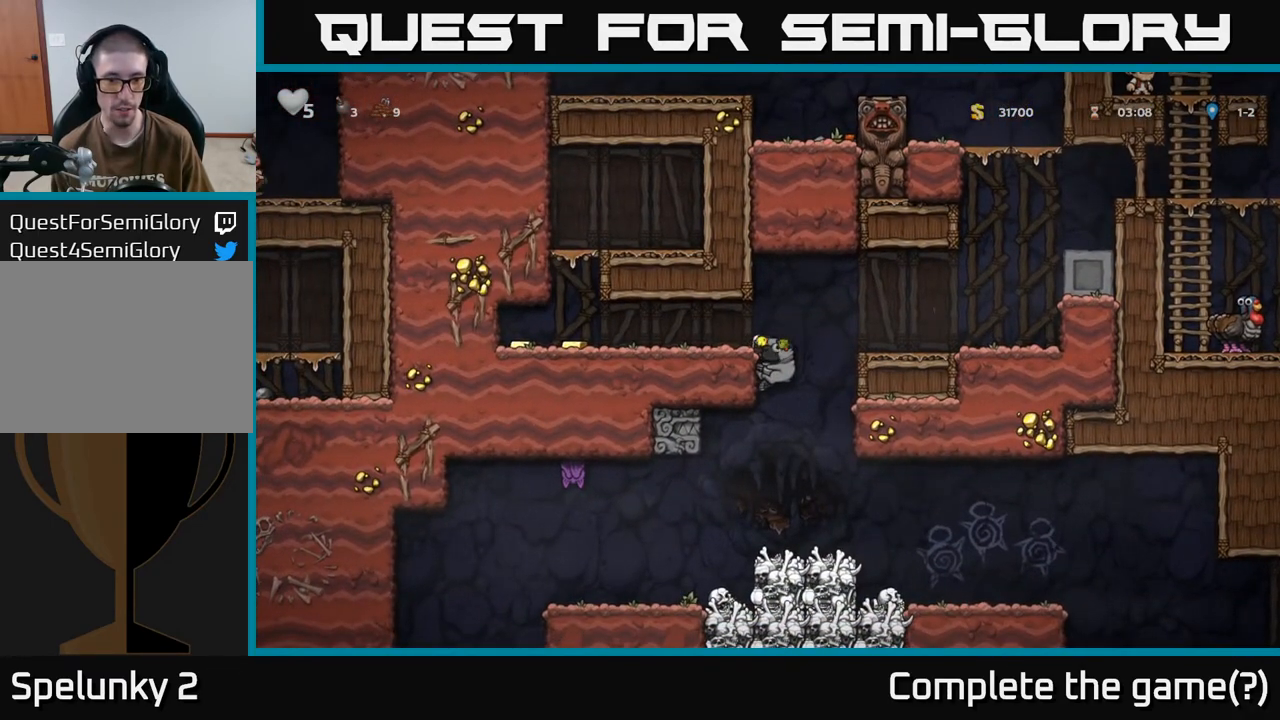
{"buttons": ["DPAD_DOWN", "DPAD_RIGHT"], "left_stick": "center", "right_stick": "center", "events": [[400, "DPAD_RIGHT", "down"], [417, "DPAD_DOWN", "down"], [450, "A", "down"], [500, "A", "up"]]}
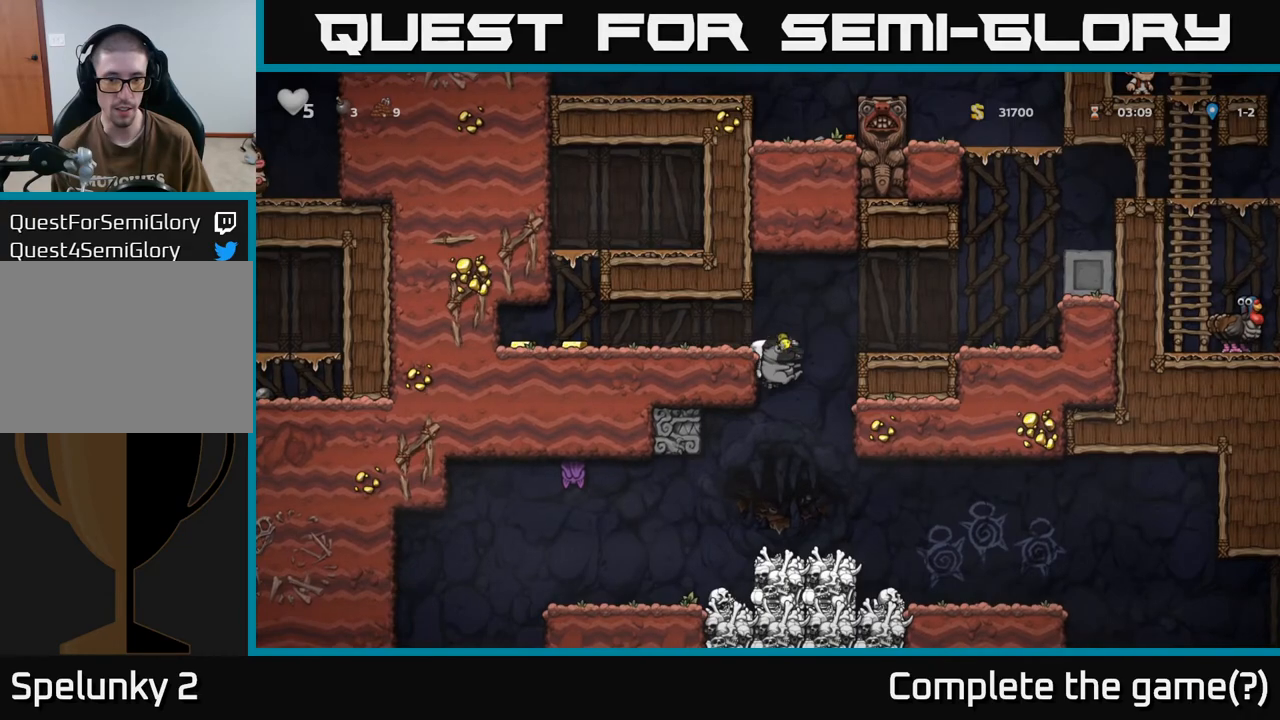
{"buttons": ["DPAD_RIGHT"], "left_stick": "center", "right_stick": "center", "events": [[17, "DPAD_RIGHT", "up"], [100, "DPAD_DOWN", "up"], [200, "DPAD_RIGHT", "down"]]}
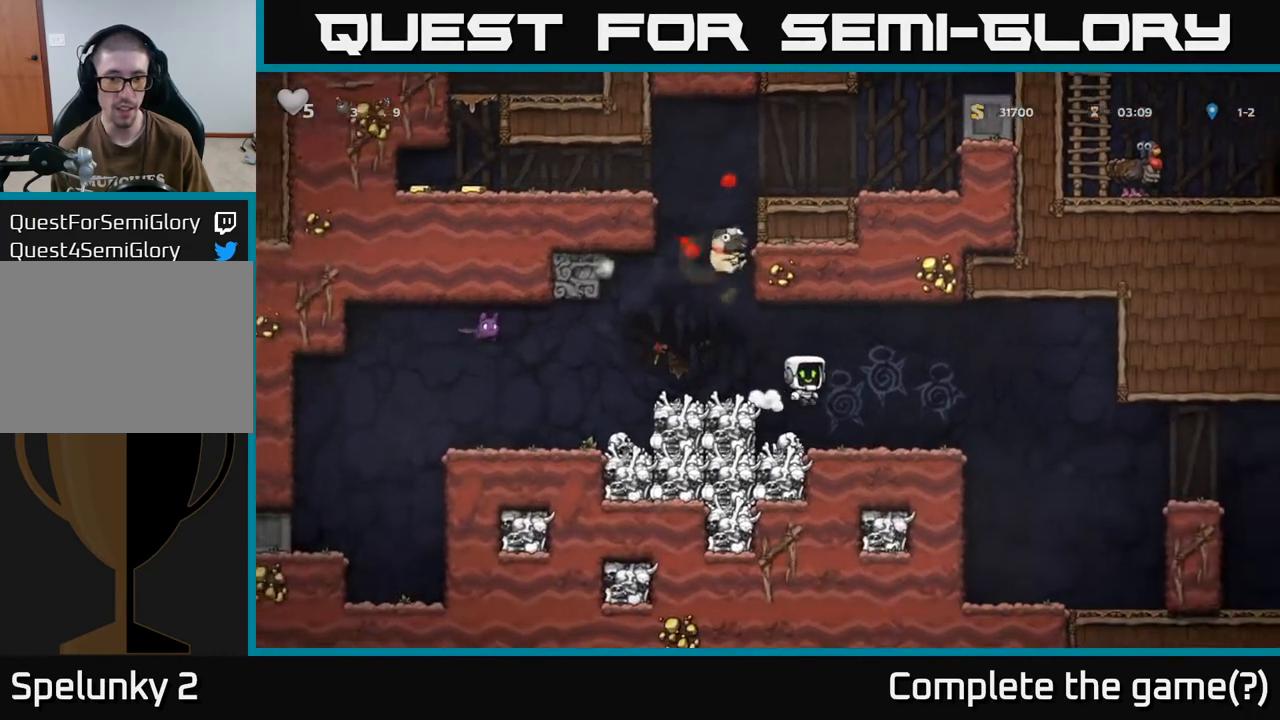
{"buttons": [], "left_stick": "center", "right_stick": "center", "events": [[167, "DPAD_RIGHT", "up"]]}
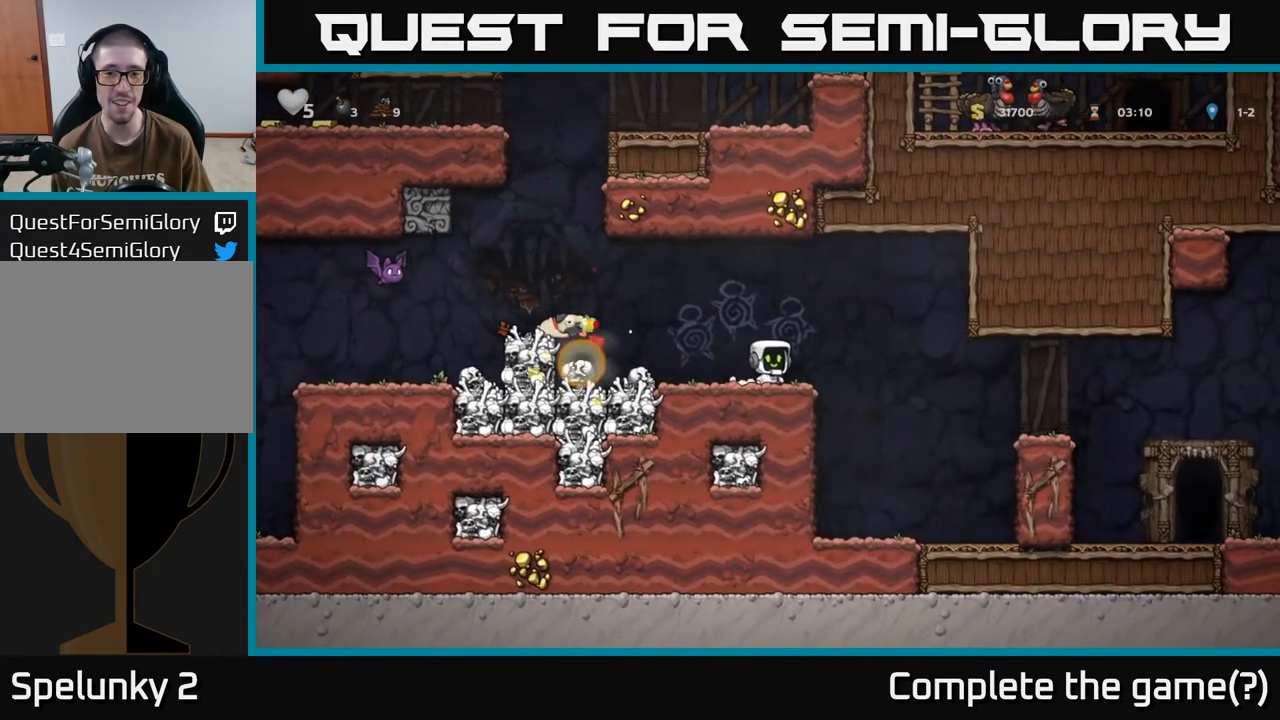
{"buttons": [], "left_stick": "center", "right_stick": "center", "events": [[117, "DPAD_RIGHT", "down"], [217, "DPAD_RIGHT", "up"]]}
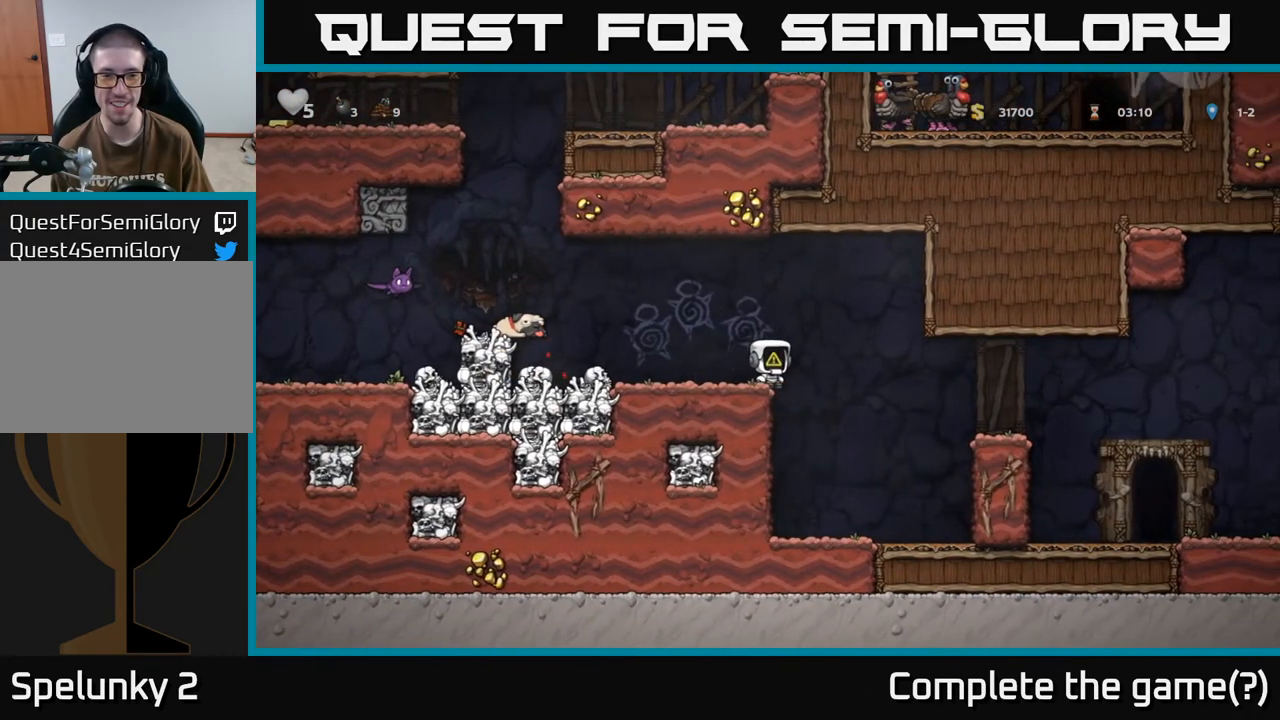
{"buttons": [], "left_stick": "center", "right_stick": "center", "events": [[50, "DPAD_LEFT", "down"], [200, "DPAD_LEFT", "up"]]}
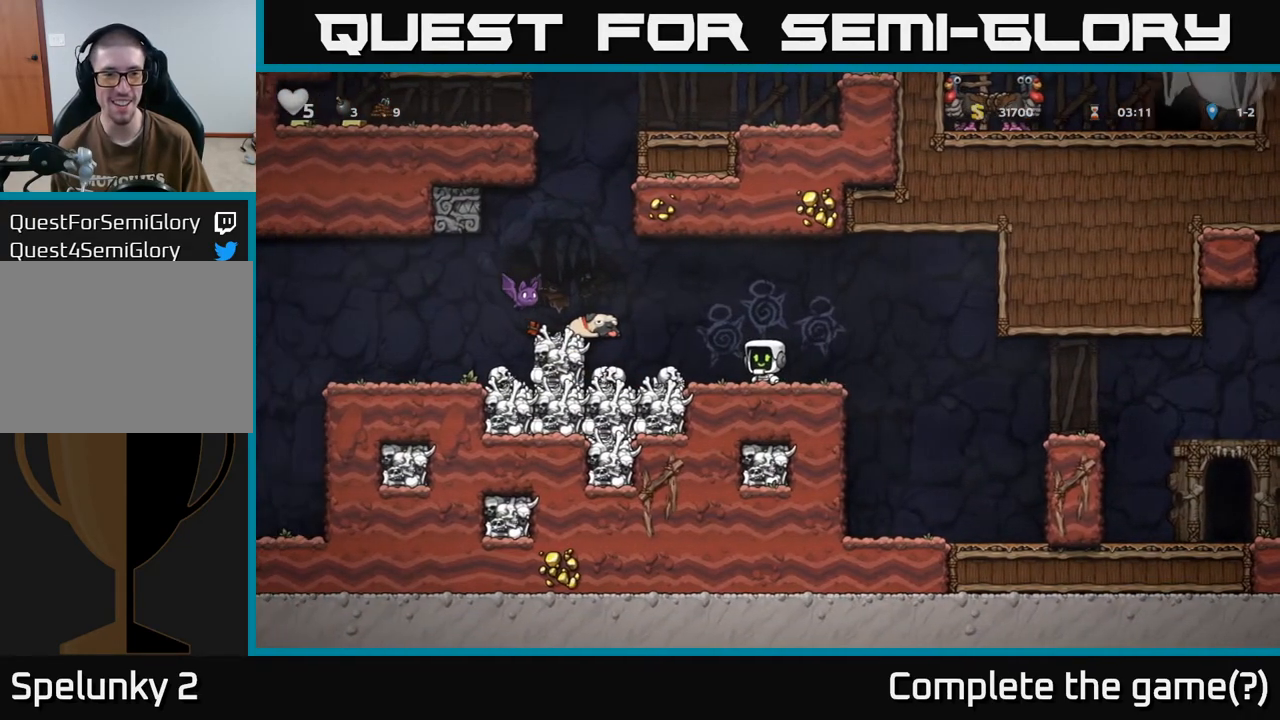
{"buttons": ["A"], "left_stick": "center", "right_stick": "center", "events": [[167, "DPAD_LEFT", "down"], [217, "X", "down"], [267, "A", "down"], [400, "X", "up"], [467, "DPAD_LEFT", "up"]]}
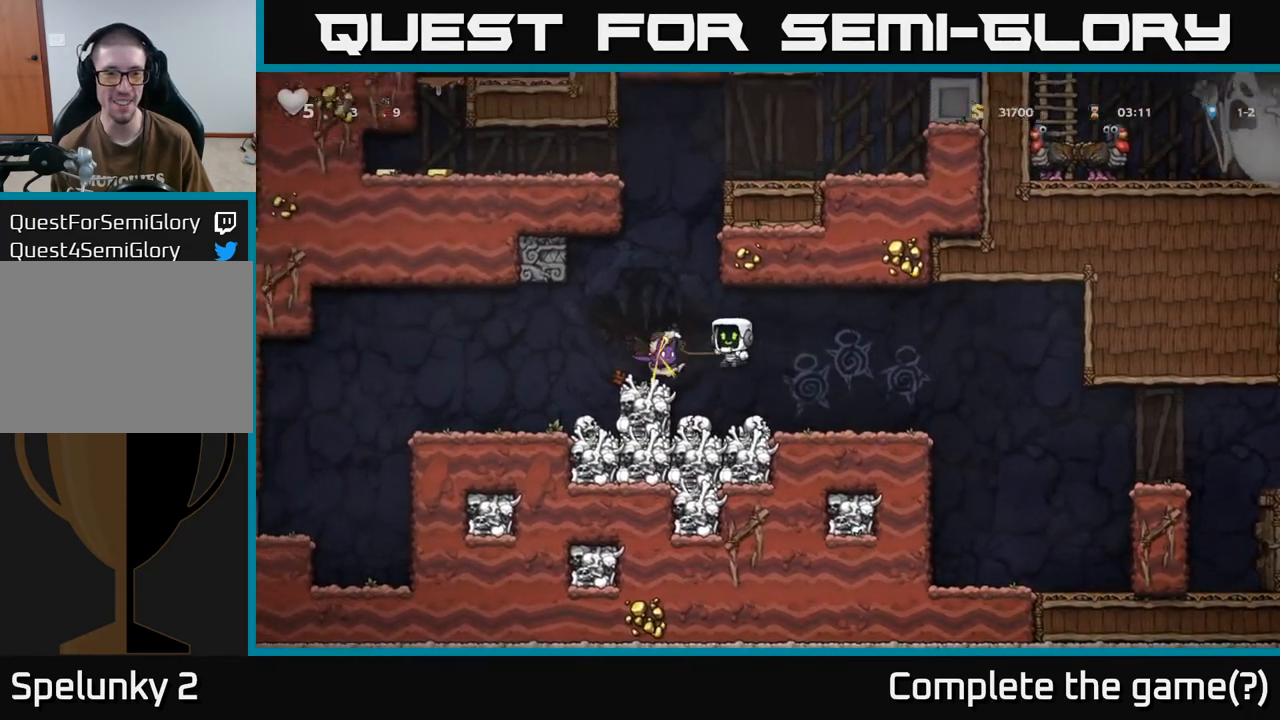
{"buttons": ["DPAD_RIGHT"], "left_stick": "center", "right_stick": "center", "events": [[17, "A", "up"], [33, "DPAD_RIGHT", "down"]]}
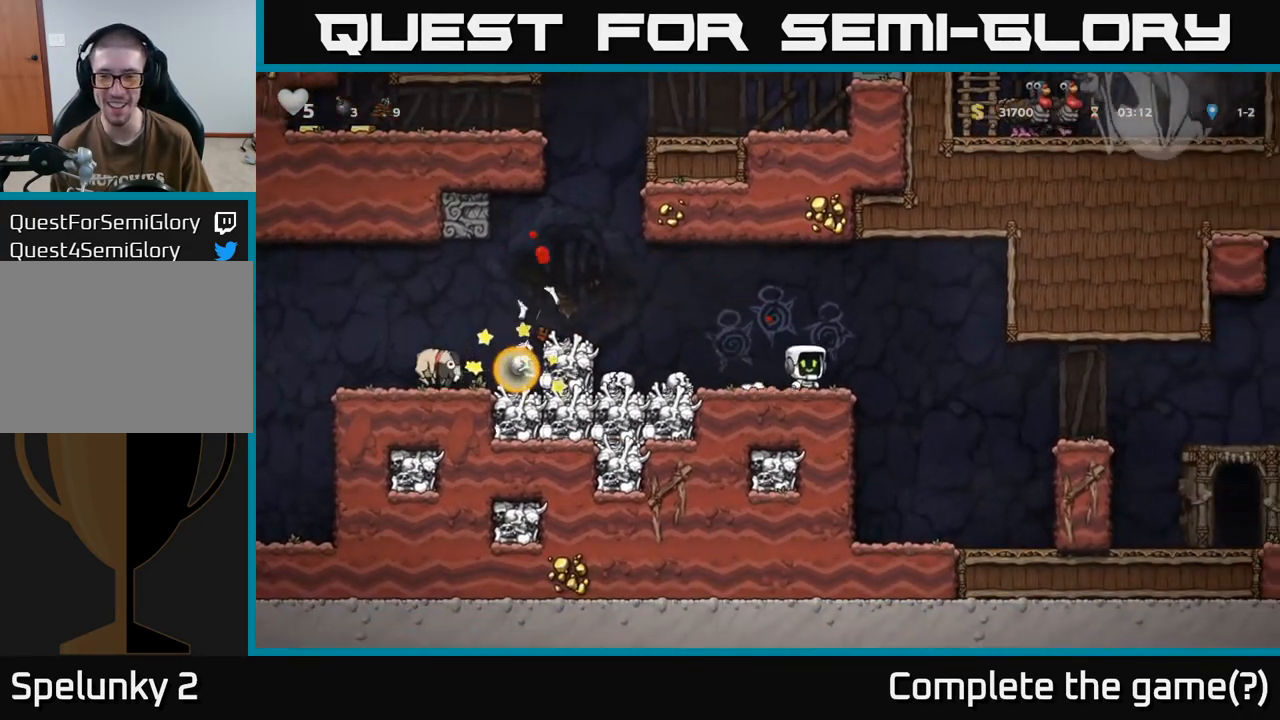
{"buttons": ["DPAD_RIGHT"], "left_stick": "center", "right_stick": "center", "events": [[33, "A", "down"], [67, "A", "up"]]}
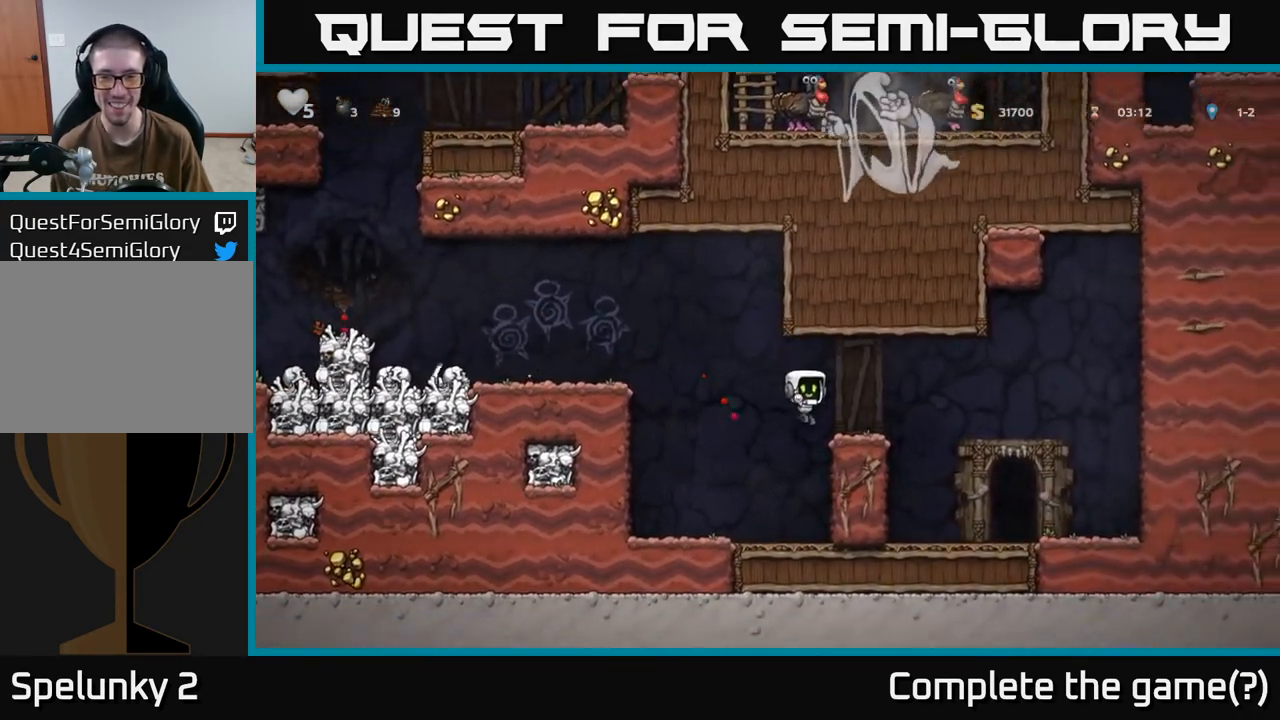
{"buttons": ["DPAD_RIGHT"], "left_stick": "center", "right_stick": "center", "events": [[133, "A", "down"], [350, "A", "up"]]}
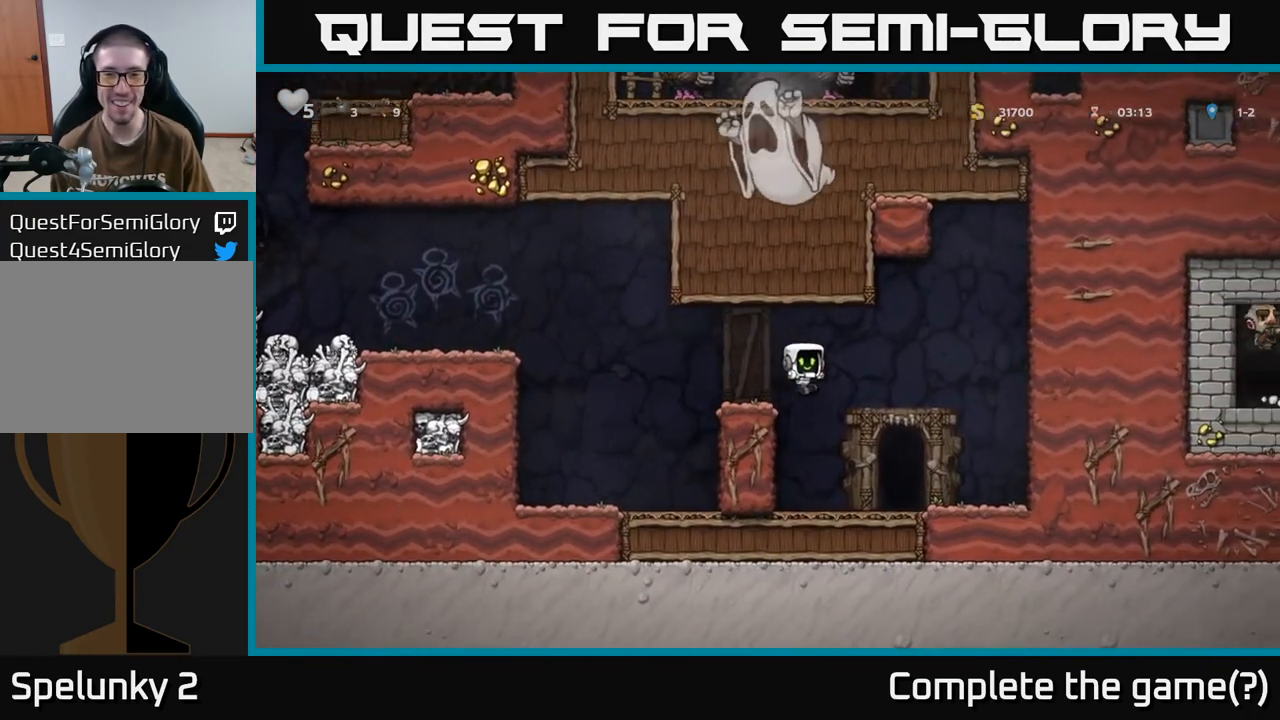
{"buttons": ["L2"], "left_stick": "center", "right_stick": "center", "events": [[100, "DPAD_RIGHT", "up"], [317, "L2", "down"], [417, "L2", "up"], [483, "L2", "down"]]}
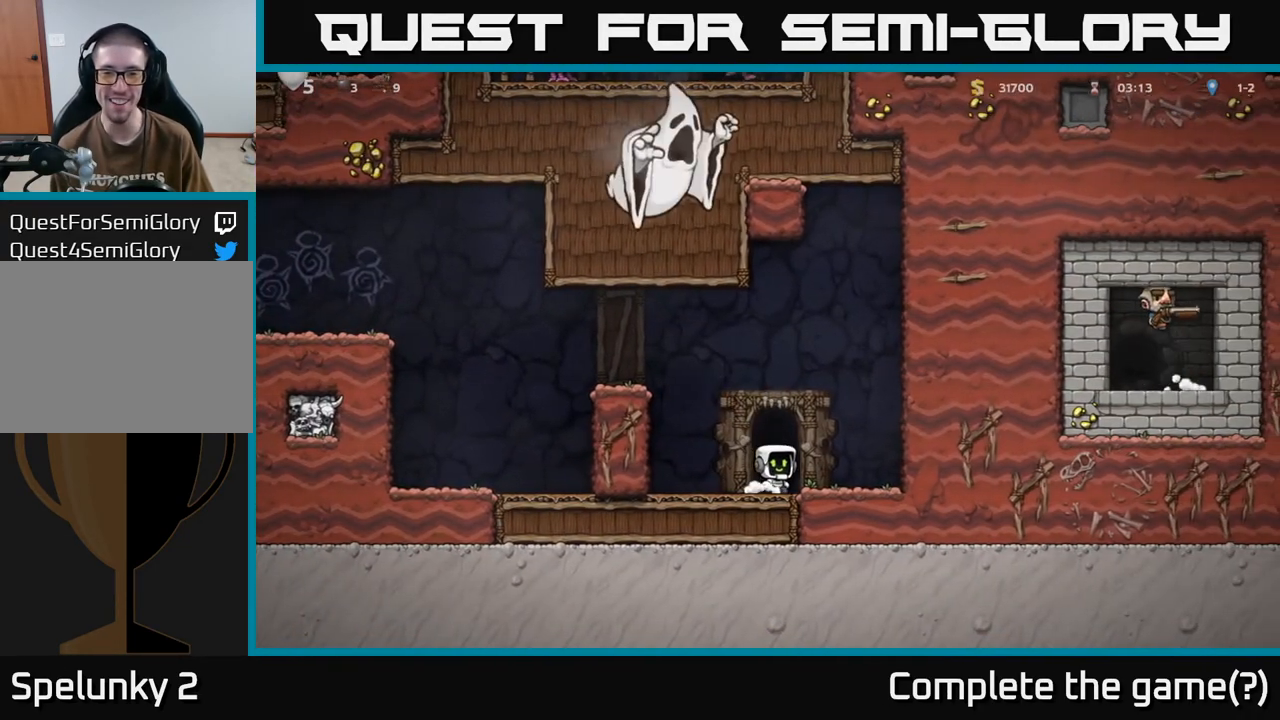
{"buttons": [], "left_stick": "center", "right_stick": "center", "events": [[67, "L2", "up"], [150, "L2", "down"], [233, "L2", "up"]]}
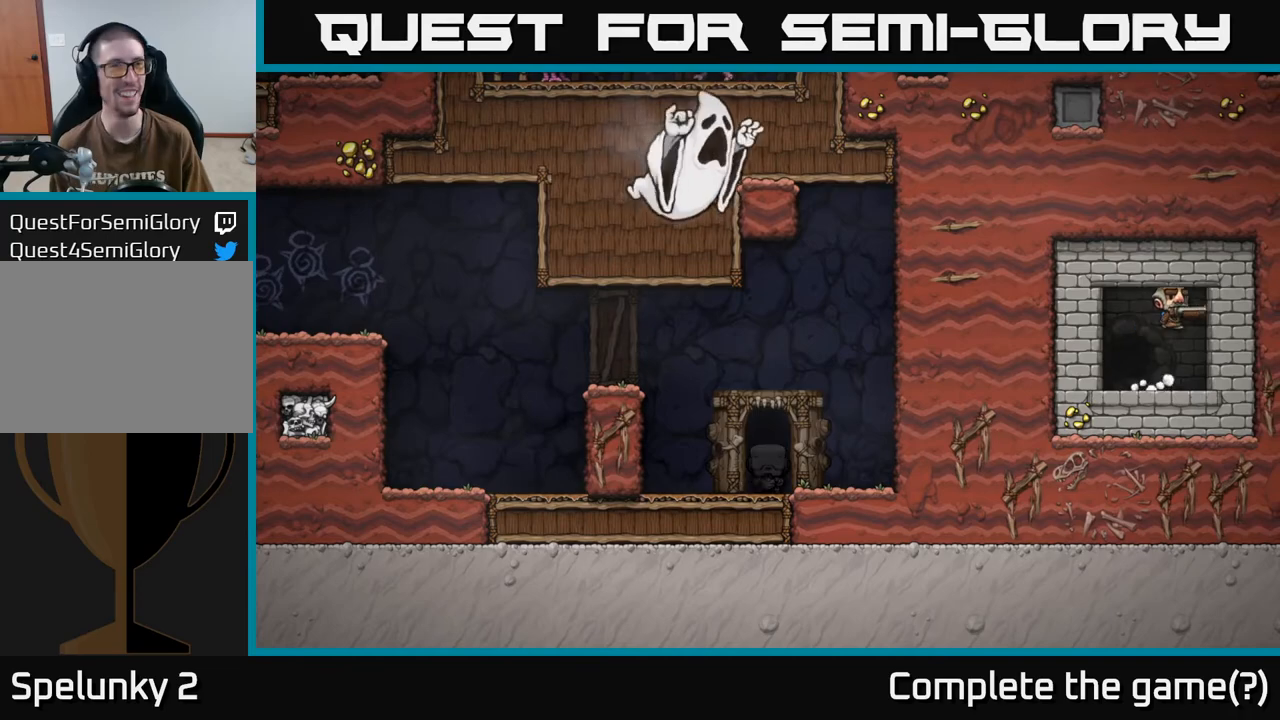
{"buttons": [], "left_stick": "center", "right_stick": "center", "events": []}
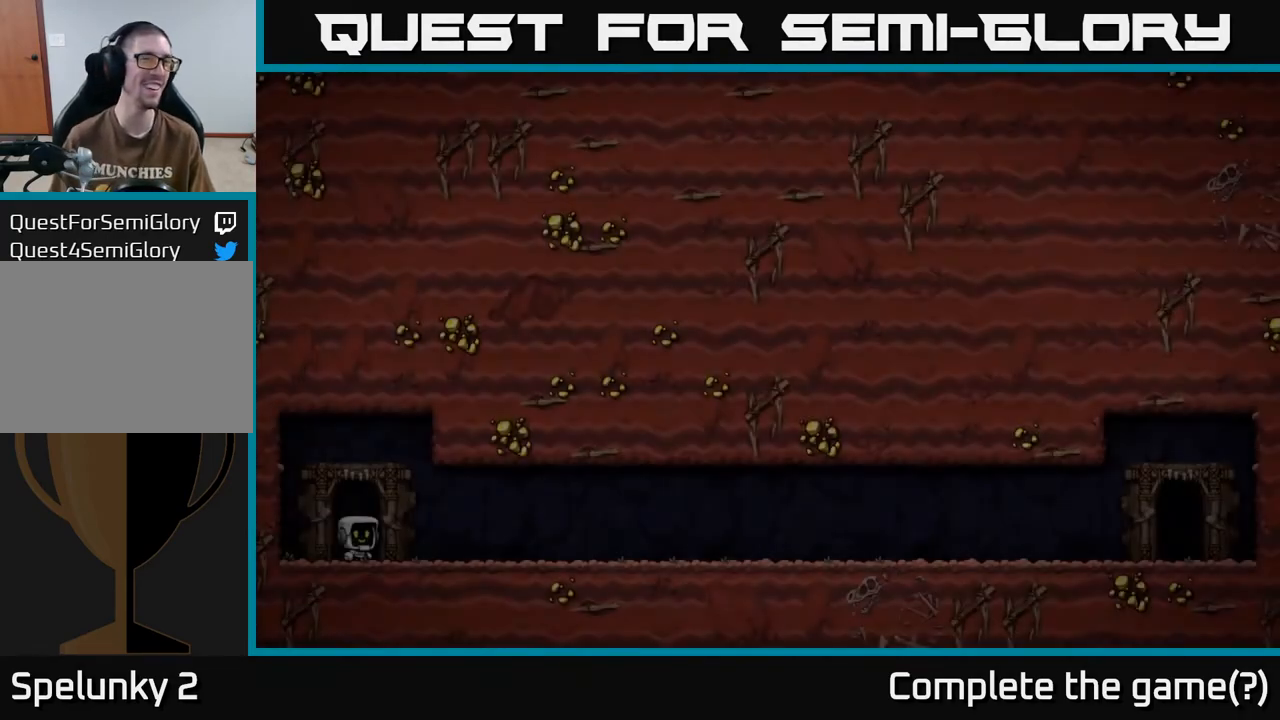
{"buttons": [], "left_stick": "center", "right_stick": "center", "events": []}
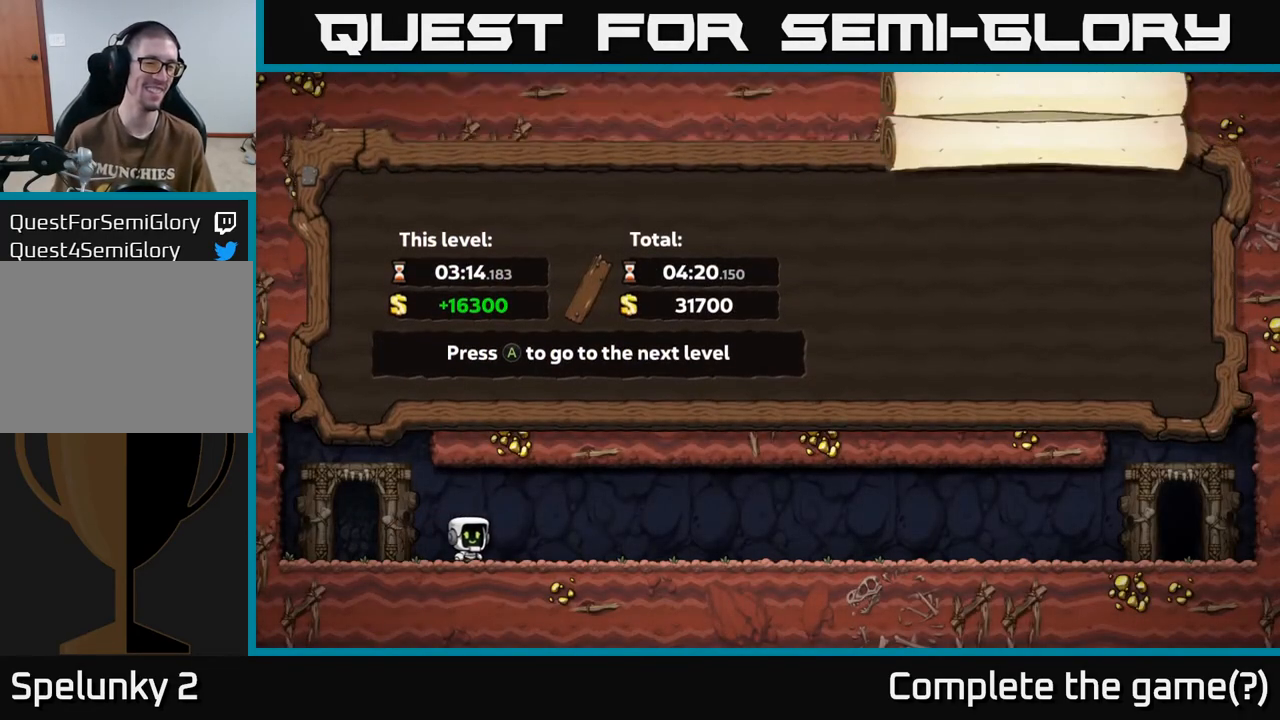
{"buttons": [], "left_stick": "center", "right_stick": "center", "events": []}
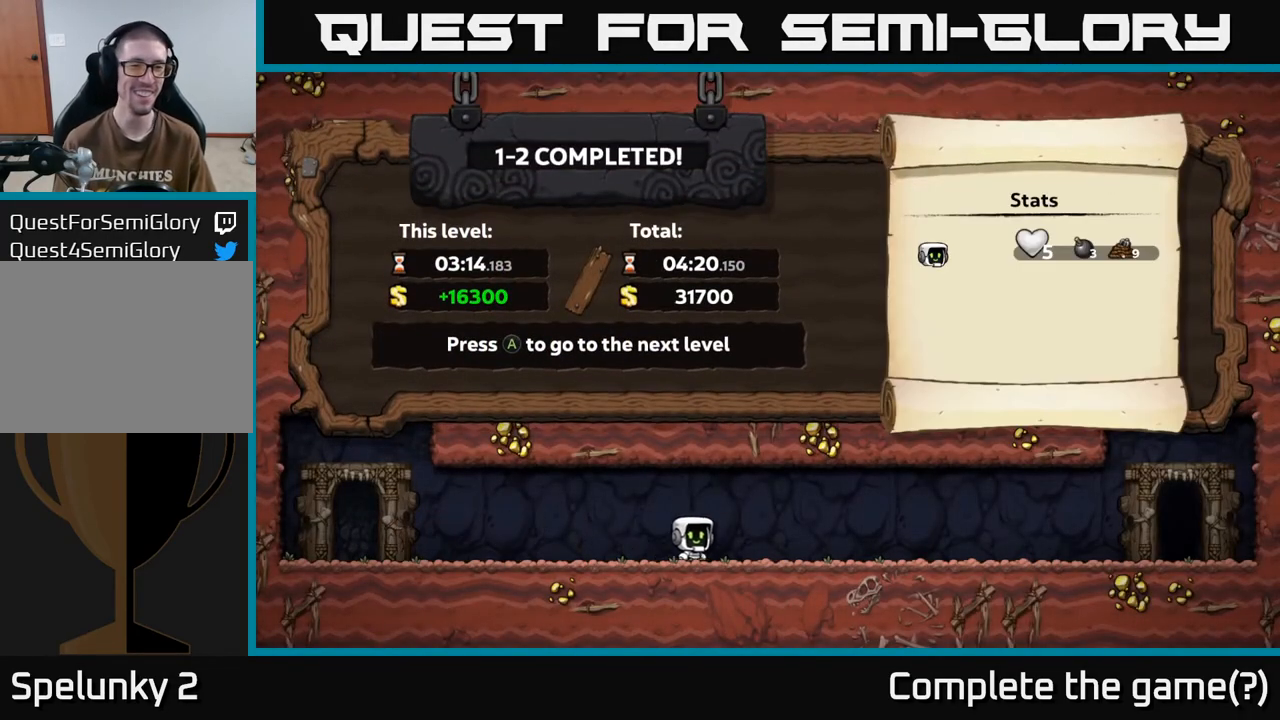
{"buttons": [], "left_stick": "center", "right_stick": "center", "events": []}
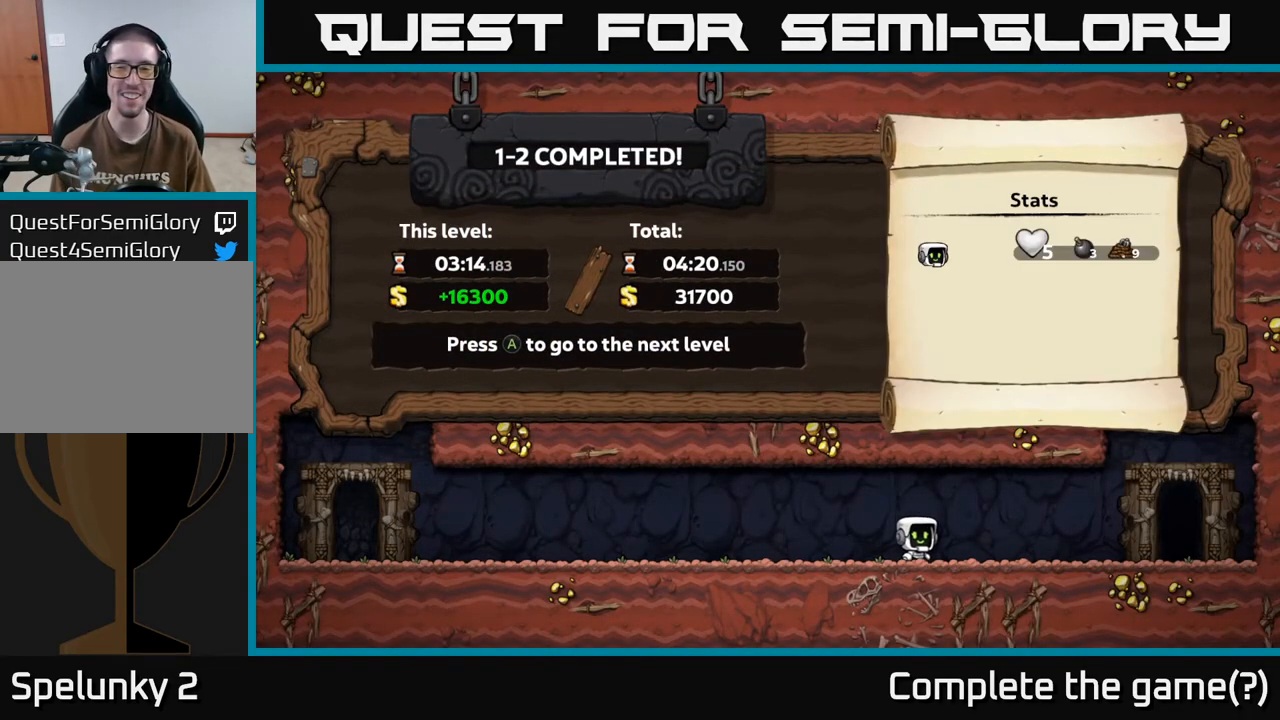
{"buttons": [], "left_stick": "center", "right_stick": "center", "events": []}
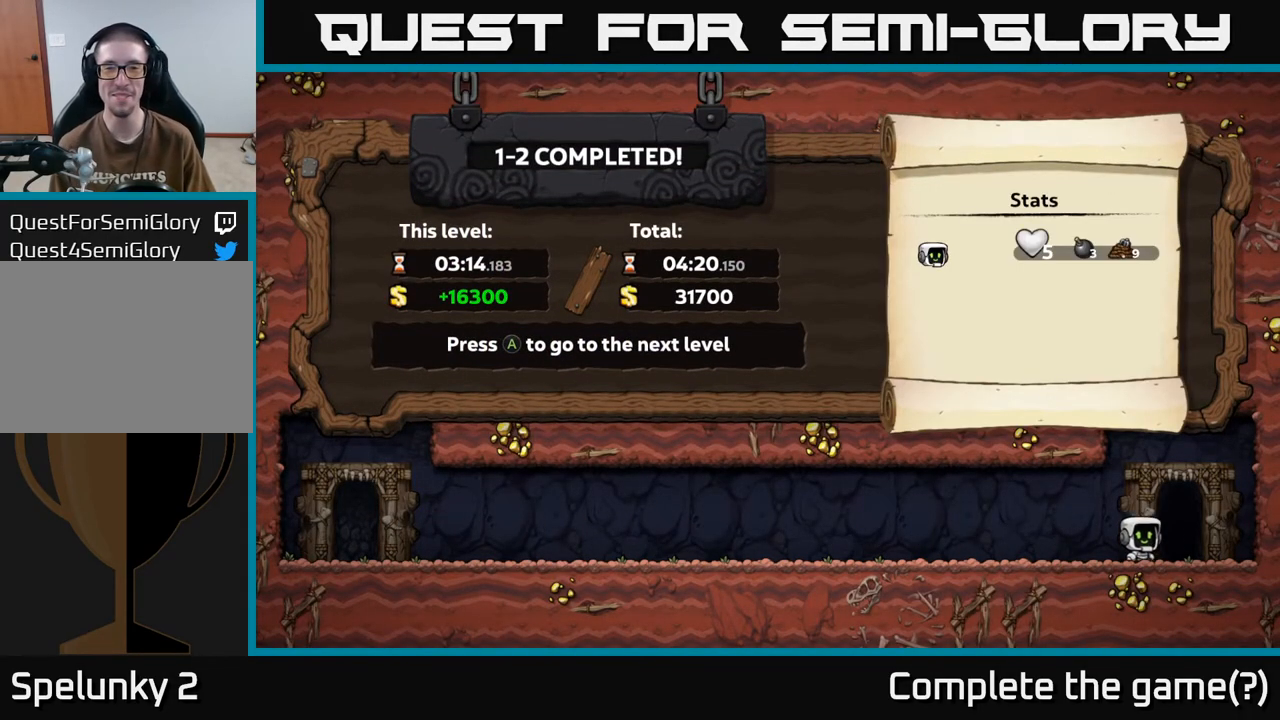
{"buttons": [], "left_stick": "center", "right_stick": "center", "events": []}